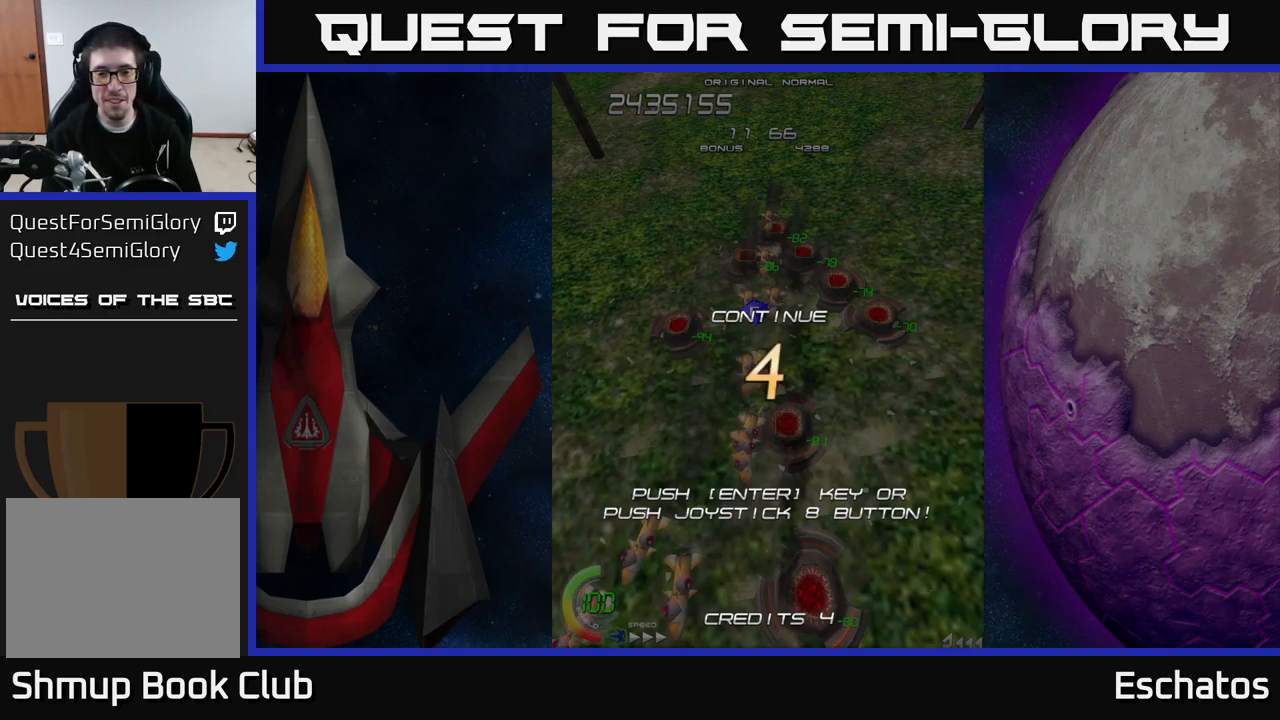
Gameplay with a controller (Xbox layout); each line is a JSON object with the inputs held at the frame after it. "events" lists button and stick changes between this image and that frame as [ms after this image, input, new state], when the widget could be followed in between. Not read: L1 L3 R3 left_stick.
{"buttons": [], "right_stick": "center", "events": [[134, "A", "down"], [234, "A", "up"]]}
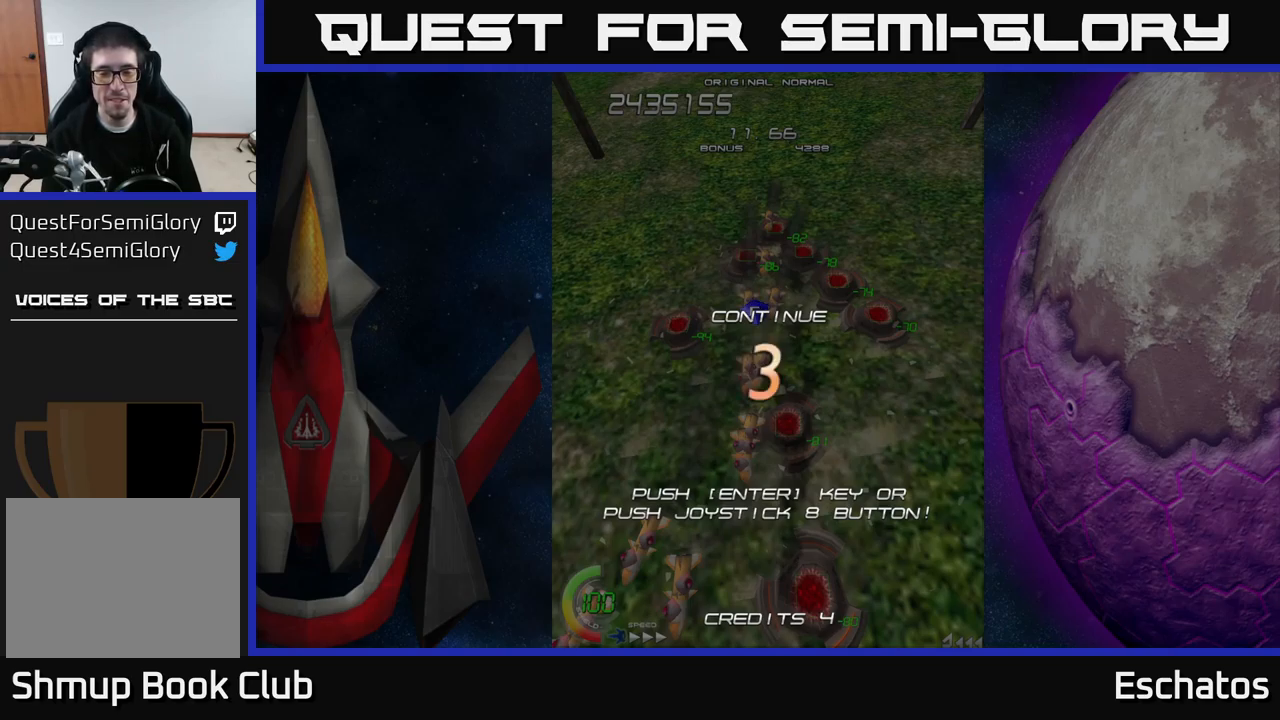
{"buttons": [], "right_stick": "center", "events": [[67, "A", "down"], [167, "A", "up"], [250, "A", "down"], [334, "A", "up"], [434, "A", "down"], [500, "A", "up"]]}
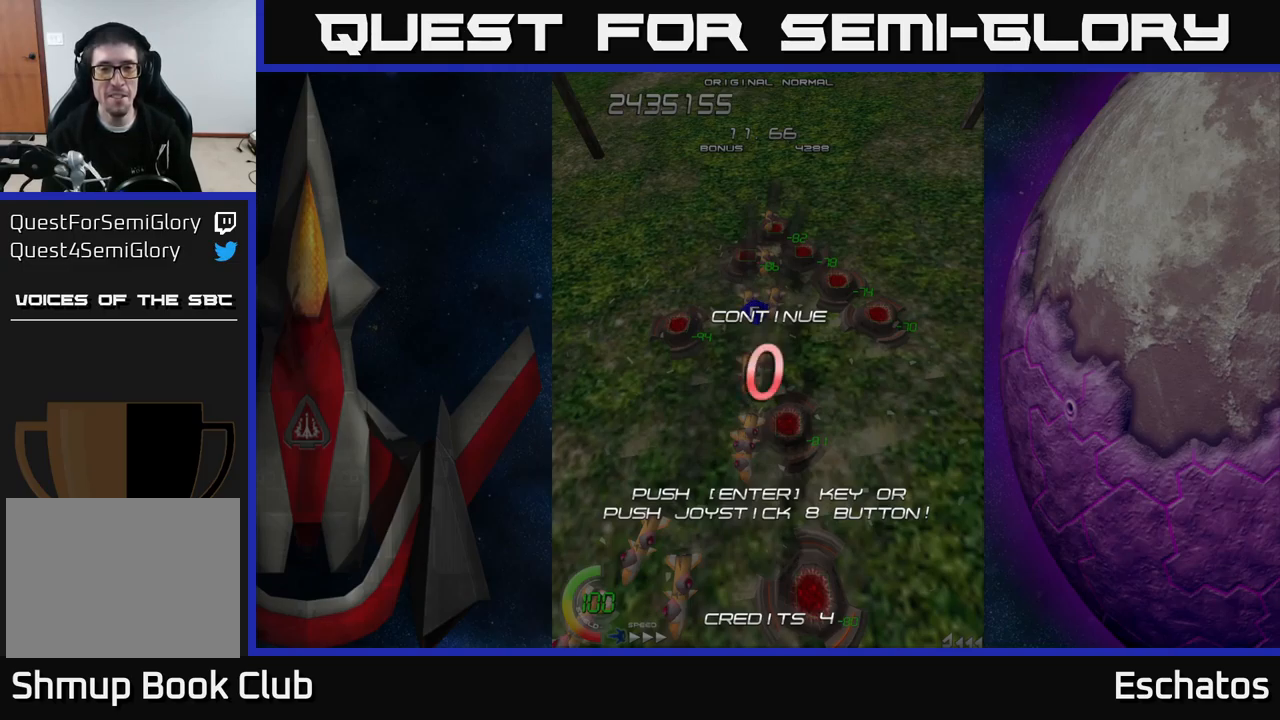
{"buttons": [], "right_stick": "center", "events": [[84, "A", "down"], [217, "A", "up"], [317, "A", "down"], [434, "A", "up"]]}
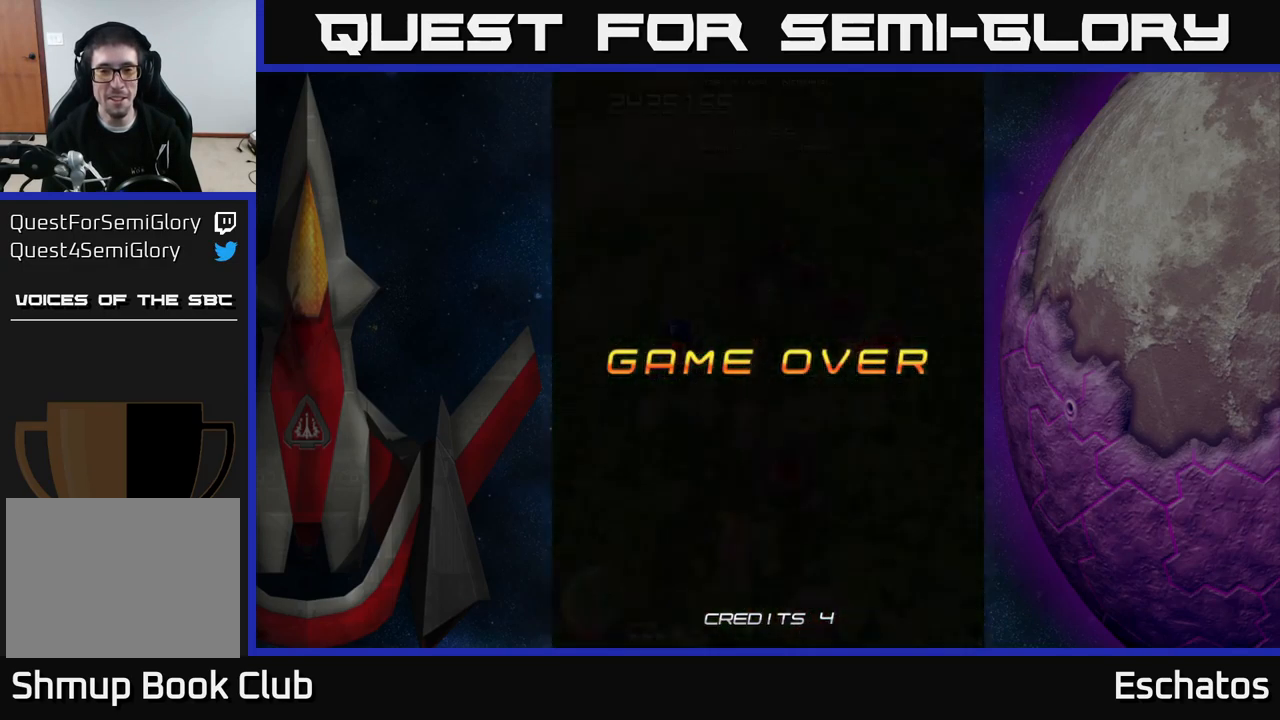
{"buttons": [], "right_stick": "center", "events": []}
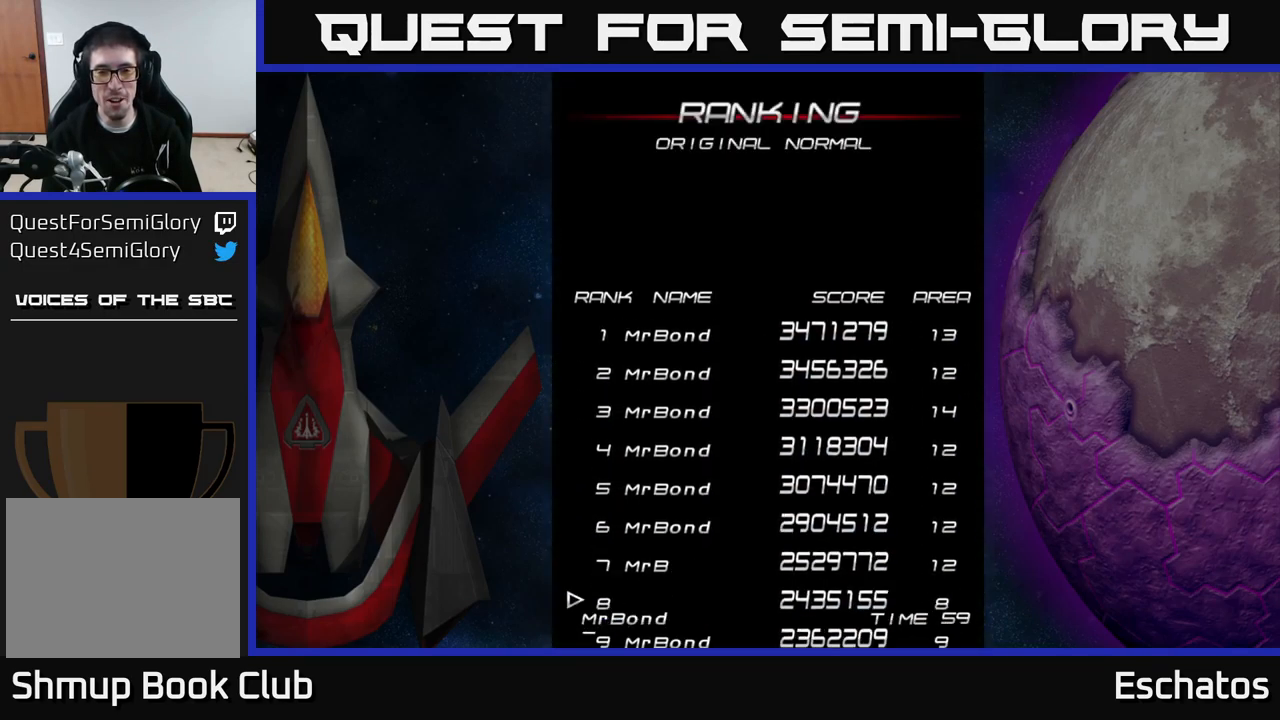
{"buttons": [], "right_stick": "center", "events": []}
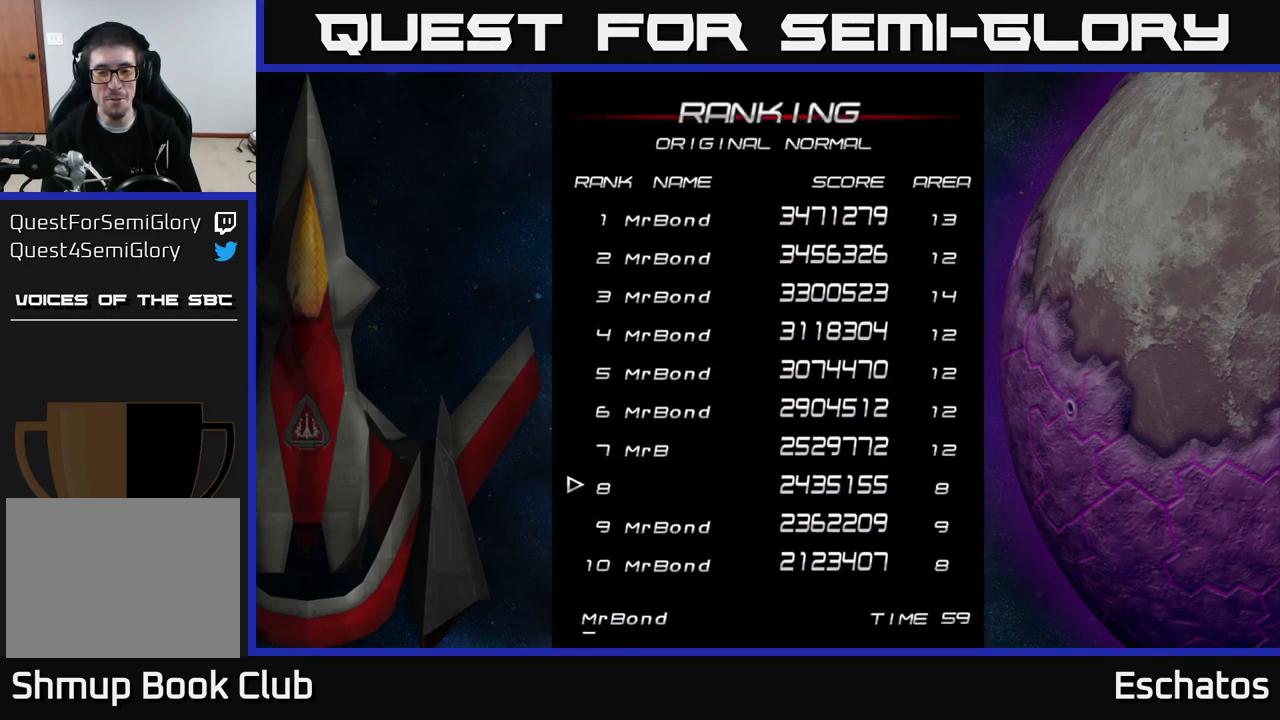
{"buttons": [], "right_stick": "center", "events": []}
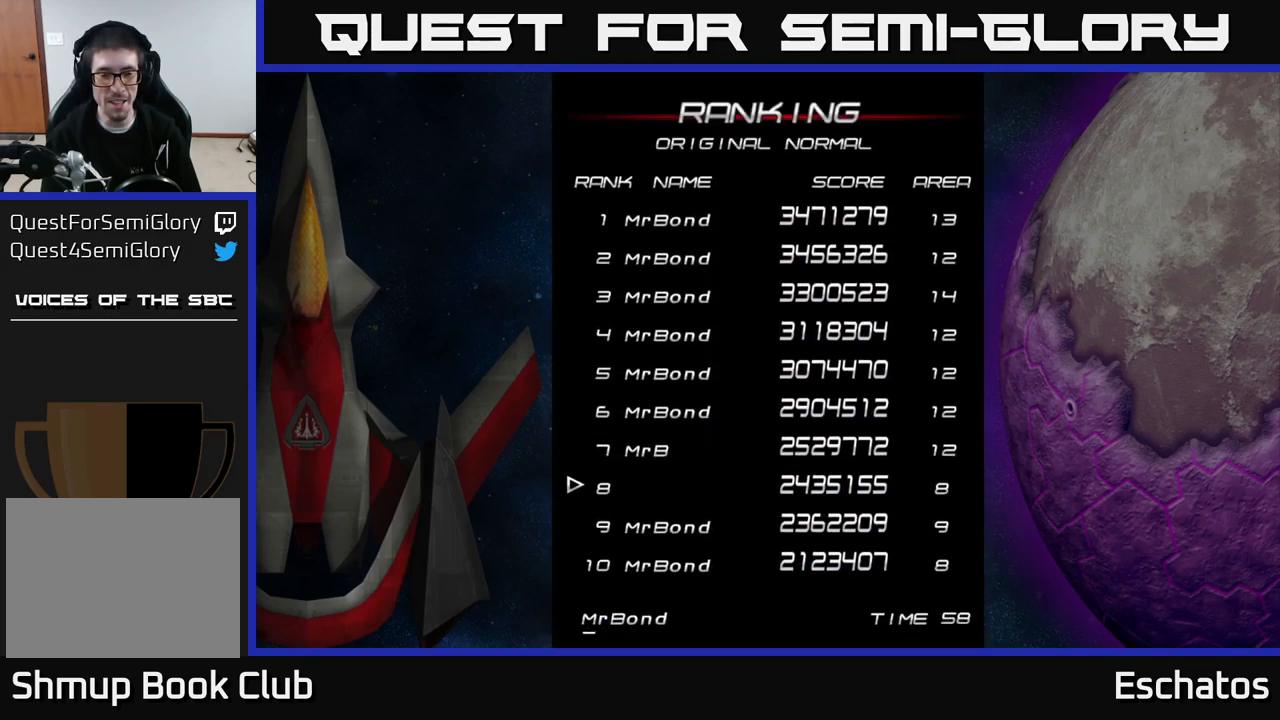
{"buttons": [], "right_stick": "center", "events": []}
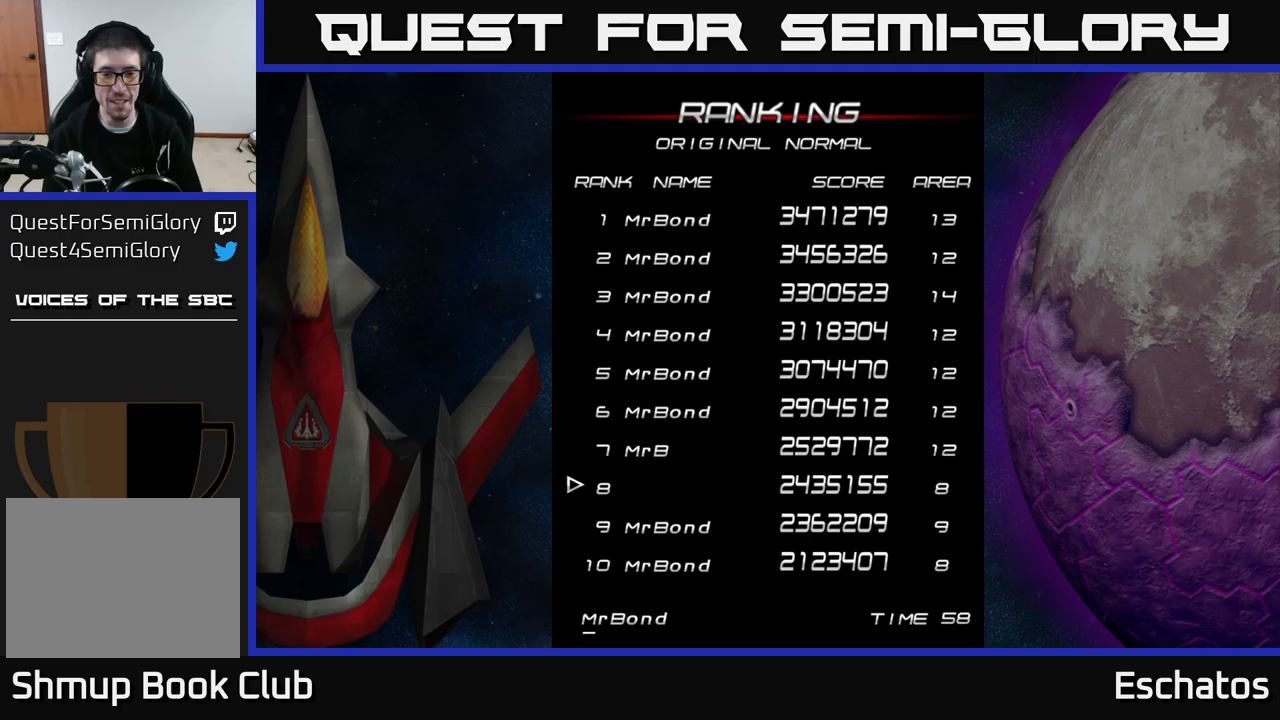
{"buttons": [], "right_stick": "center", "events": []}
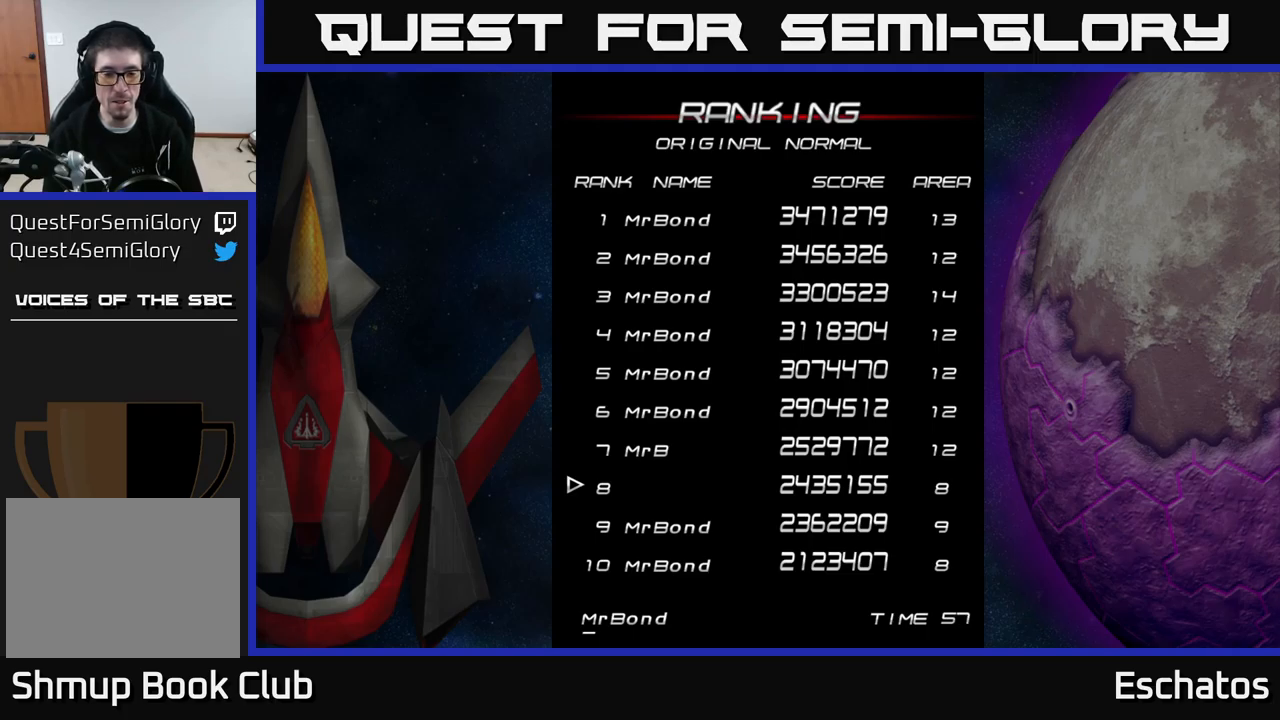
{"buttons": [], "right_stick": "center", "events": []}
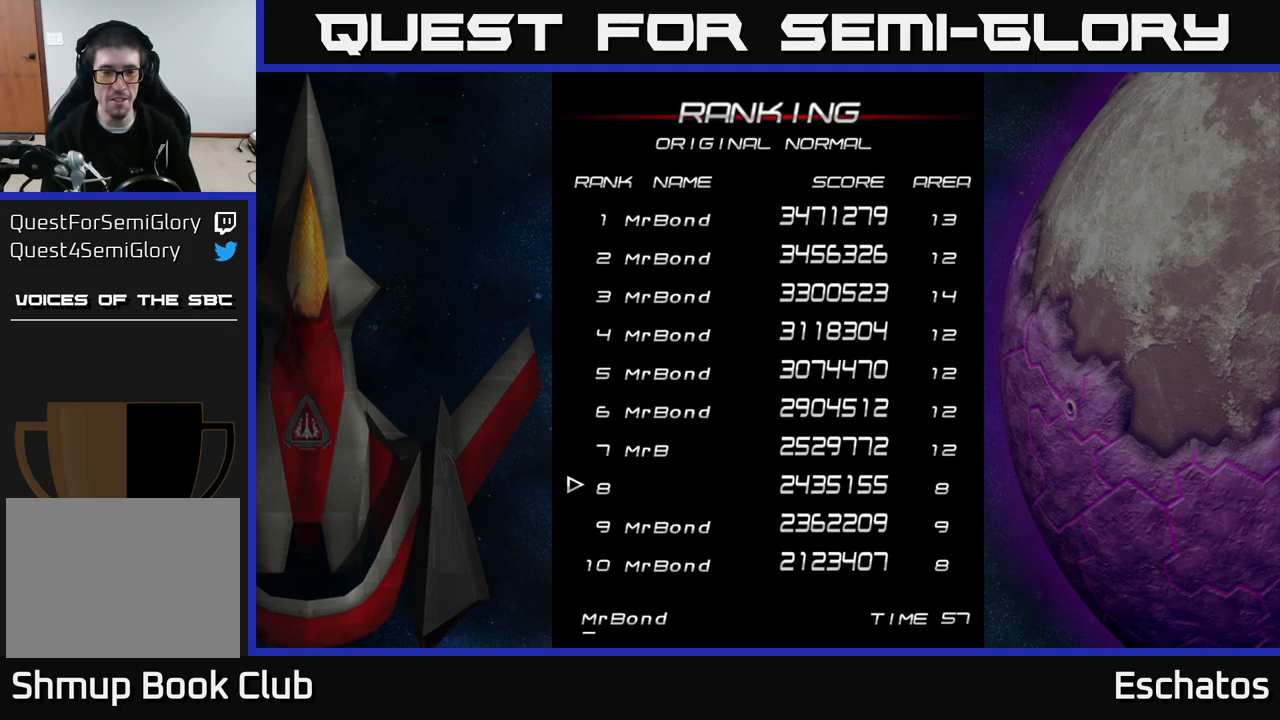
{"buttons": [], "right_stick": "center", "events": []}
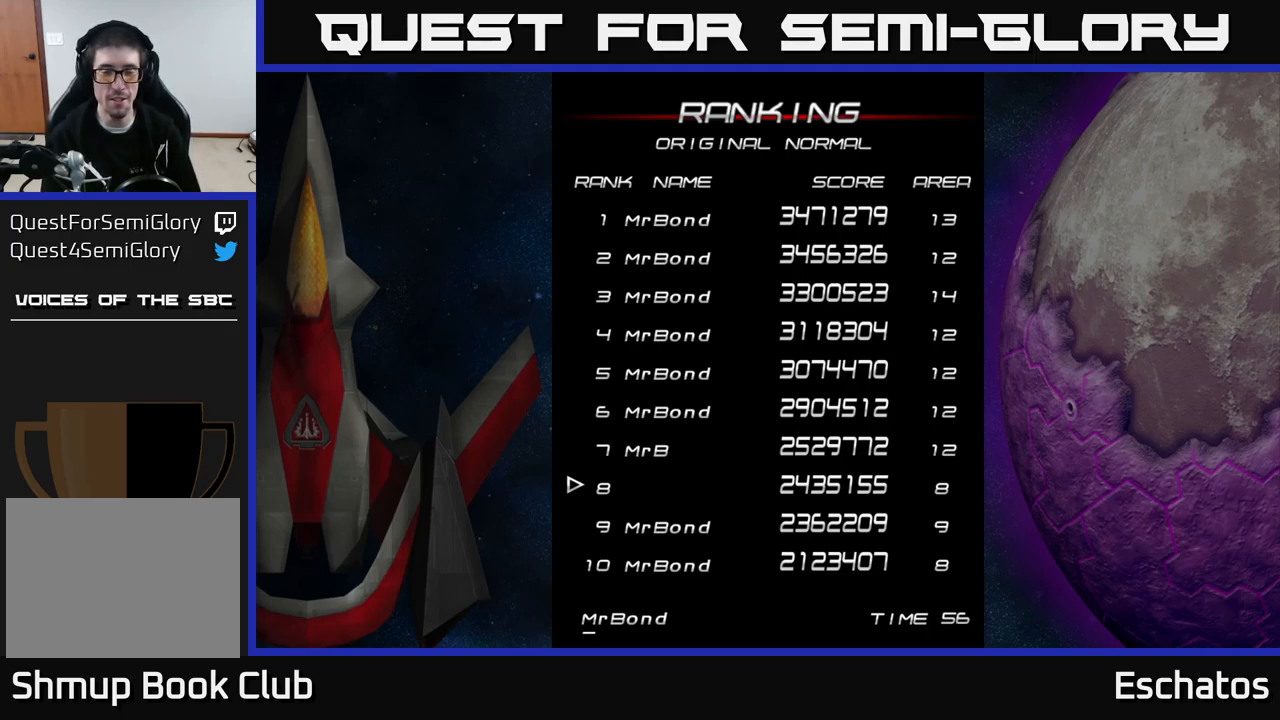
{"buttons": [], "right_stick": "center", "events": []}
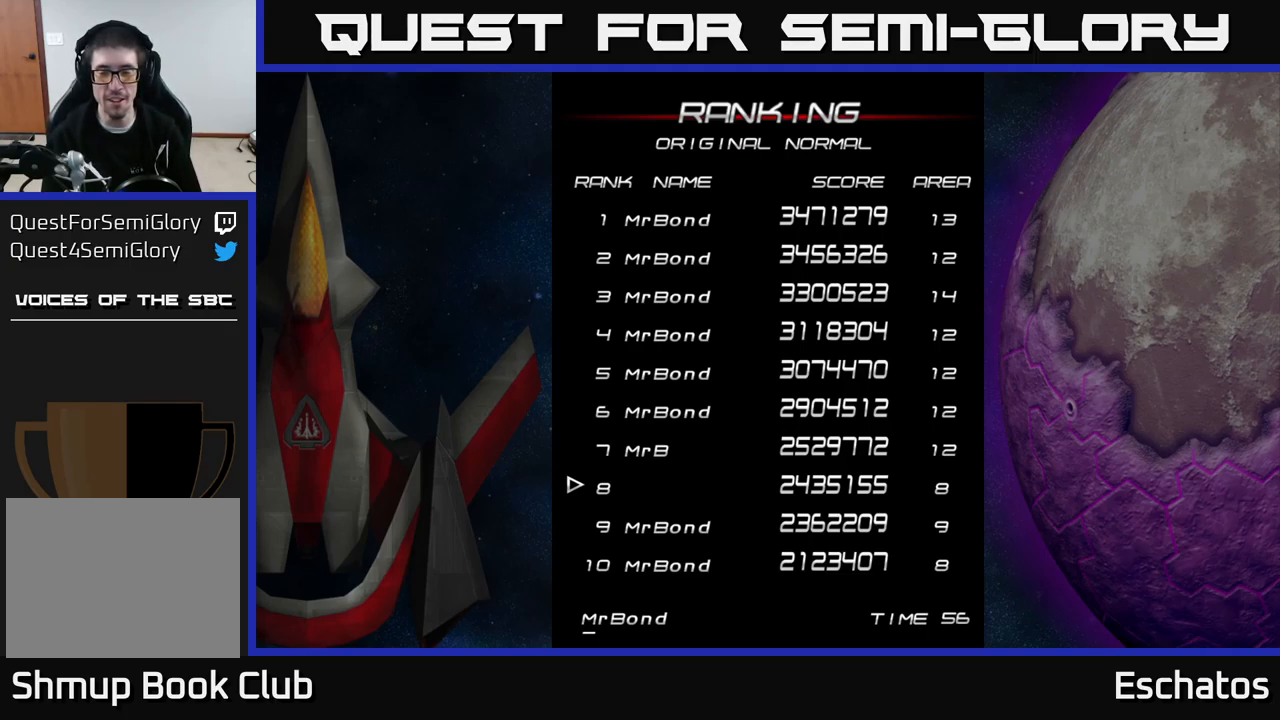
{"buttons": [], "right_stick": "center", "events": []}
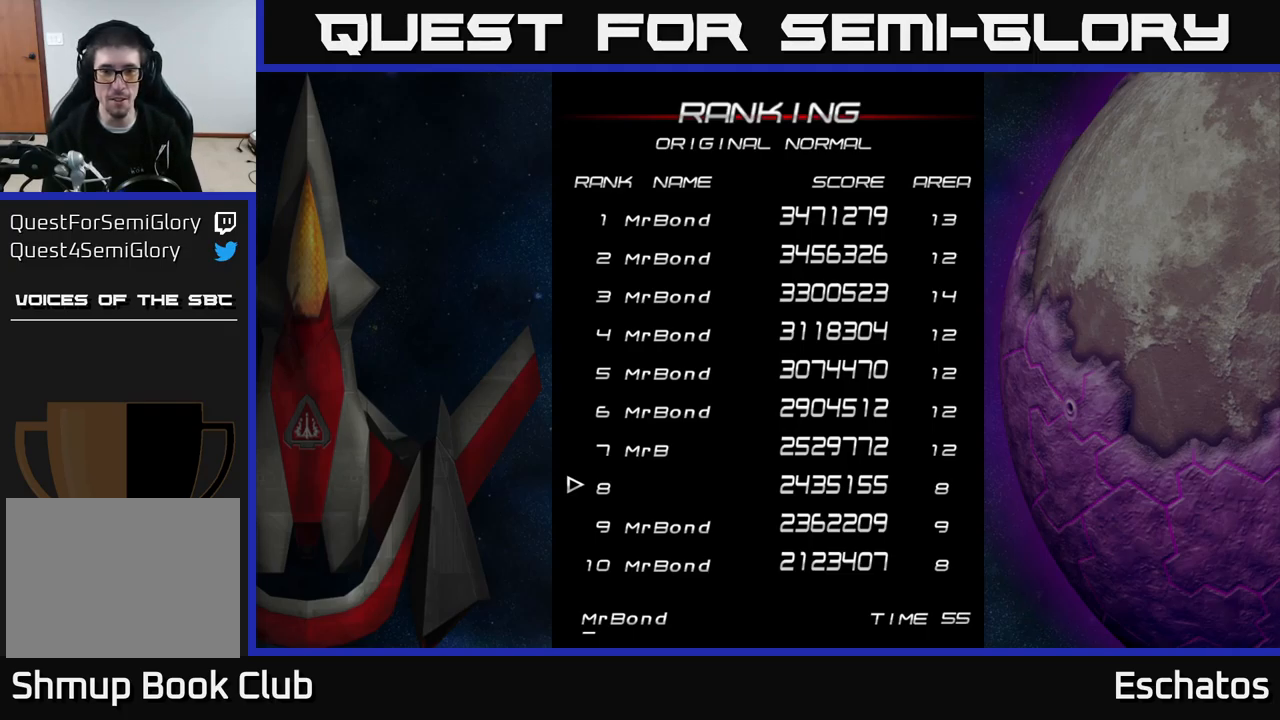
{"buttons": [], "right_stick": "center", "events": []}
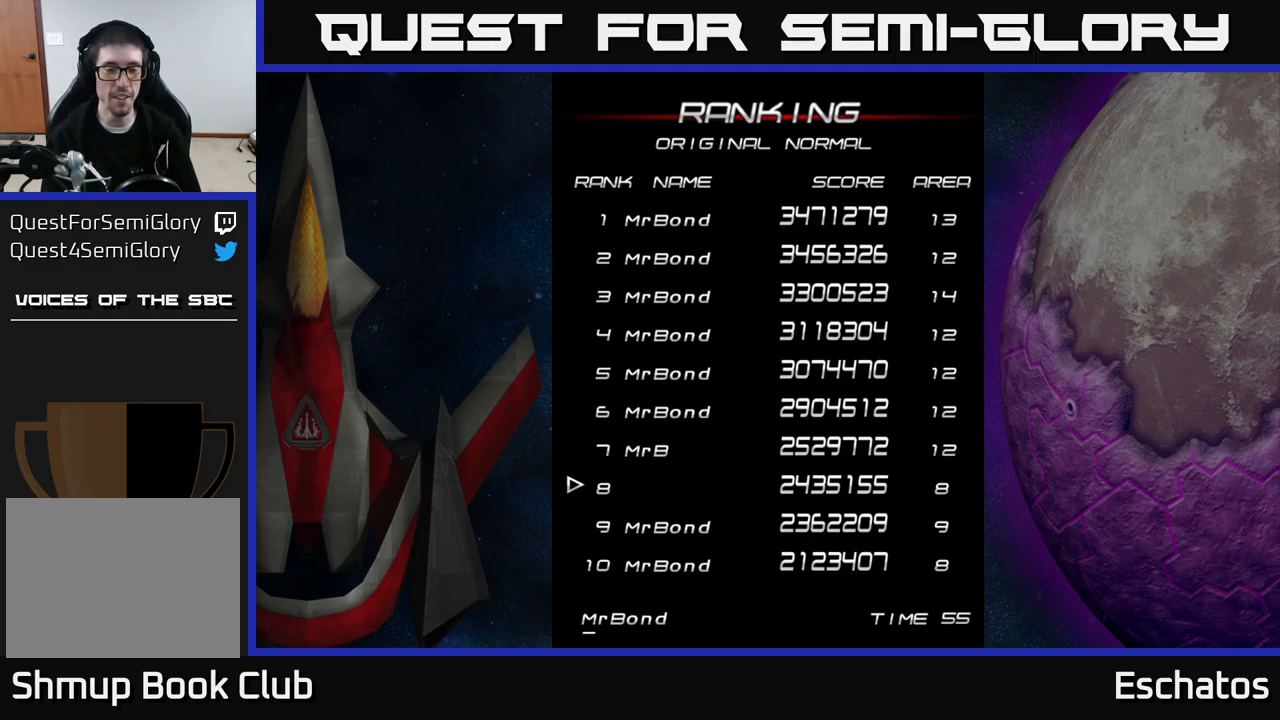
{"buttons": [], "right_stick": "center", "events": [[250, "A", "down"], [350, "A", "up"], [417, "A", "down"], [467, "A", "up"]]}
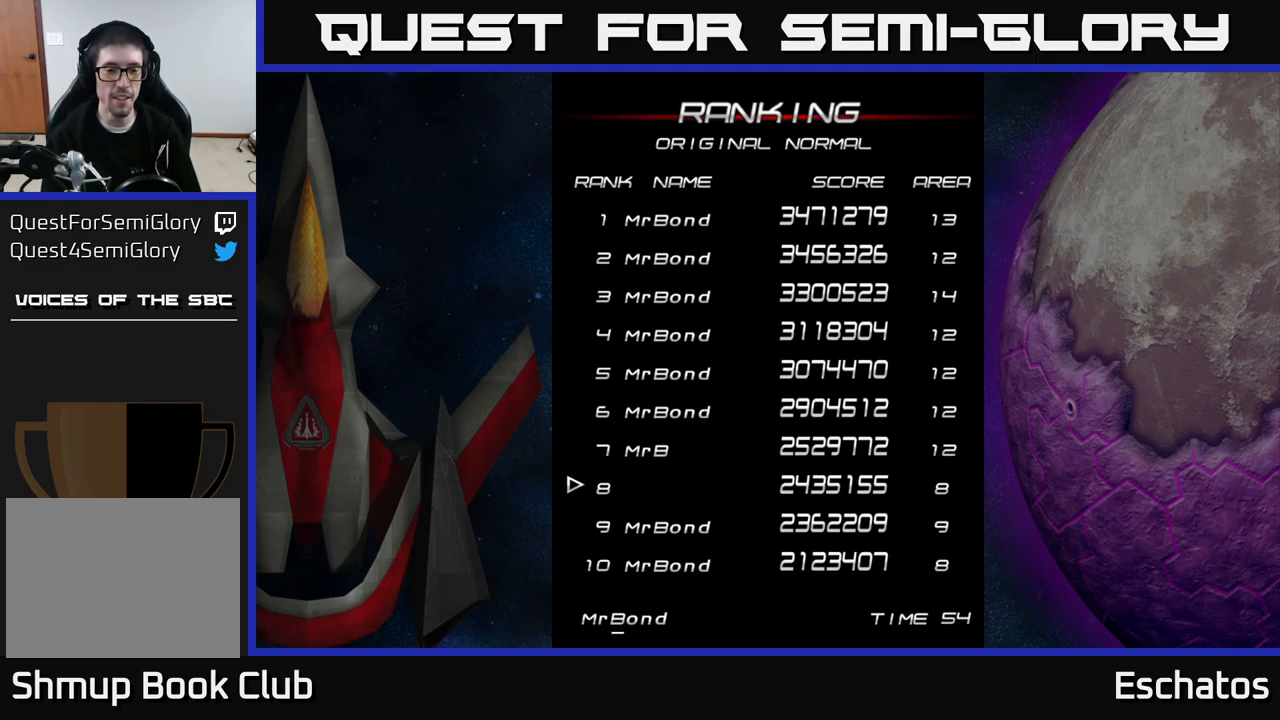
{"buttons": [], "right_stick": "center", "events": [[50, "A", "down"], [117, "A", "up"], [217, "A", "down"], [300, "A", "up"], [400, "A", "down"], [483, "A", "up"]]}
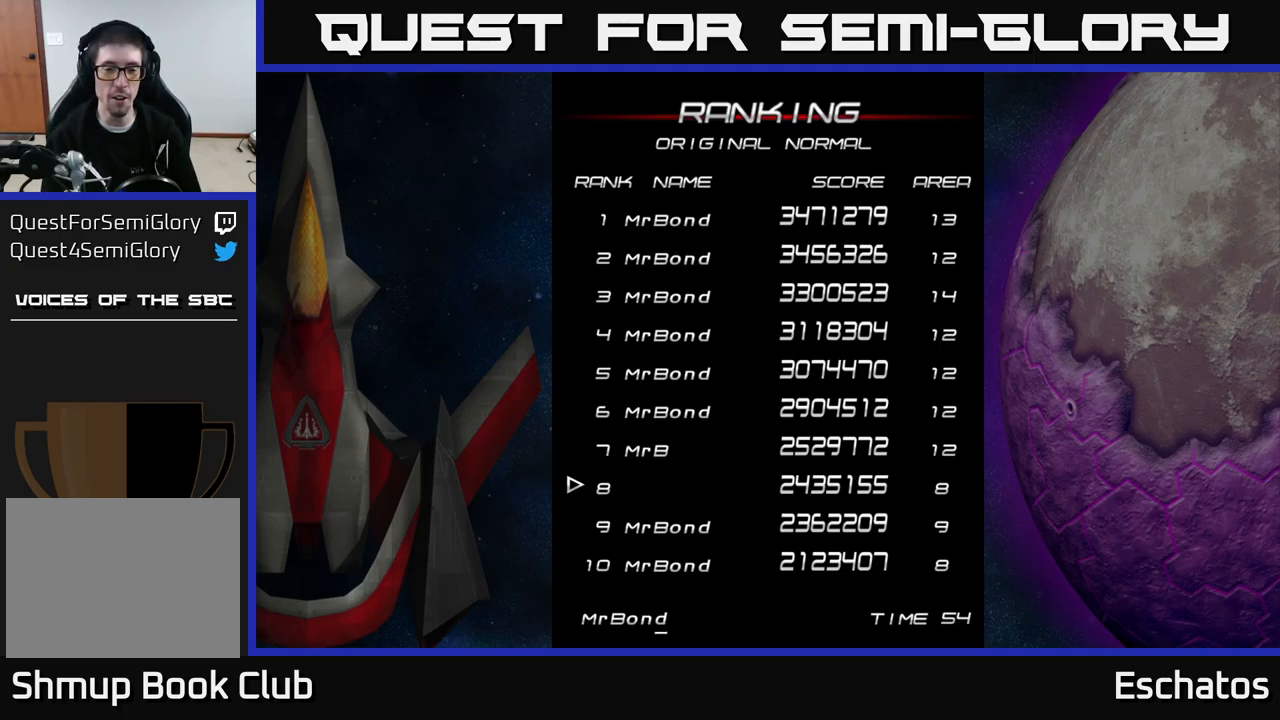
{"buttons": [], "right_stick": "center", "events": []}
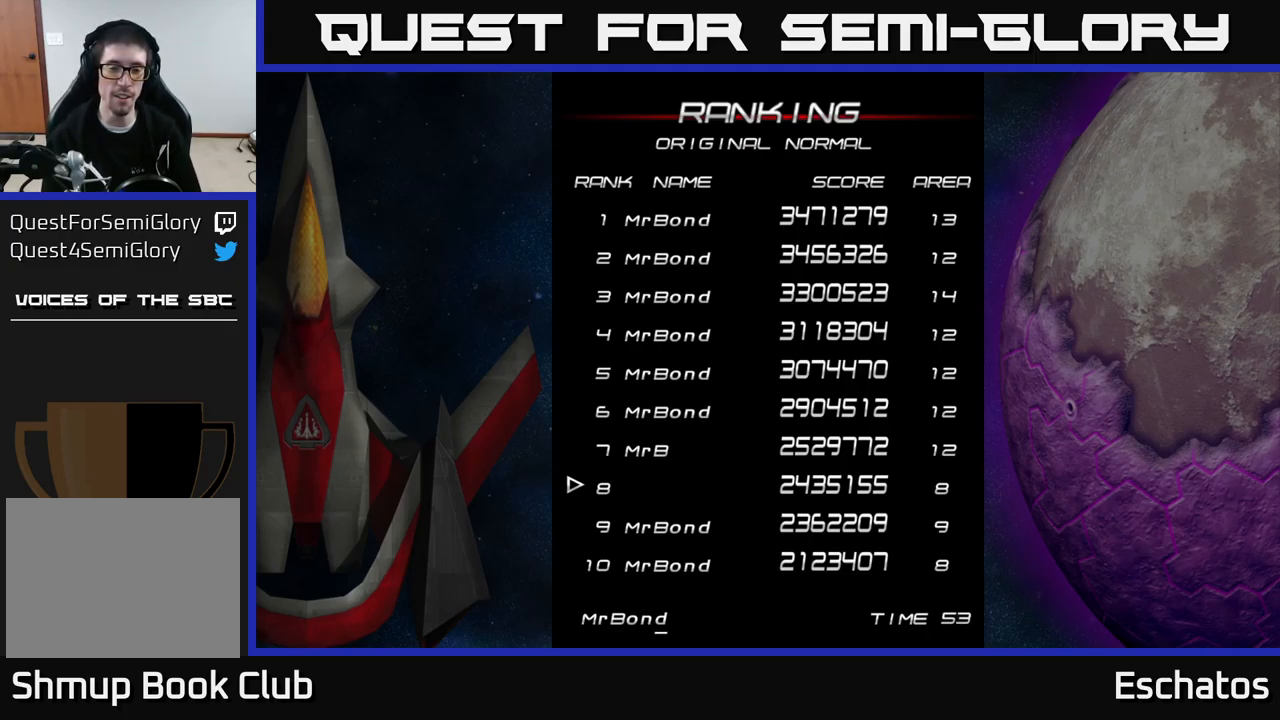
{"buttons": ["A"], "right_stick": "center", "events": [[67, "A", "down"], [183, "A", "up"], [466, "A", "down"]]}
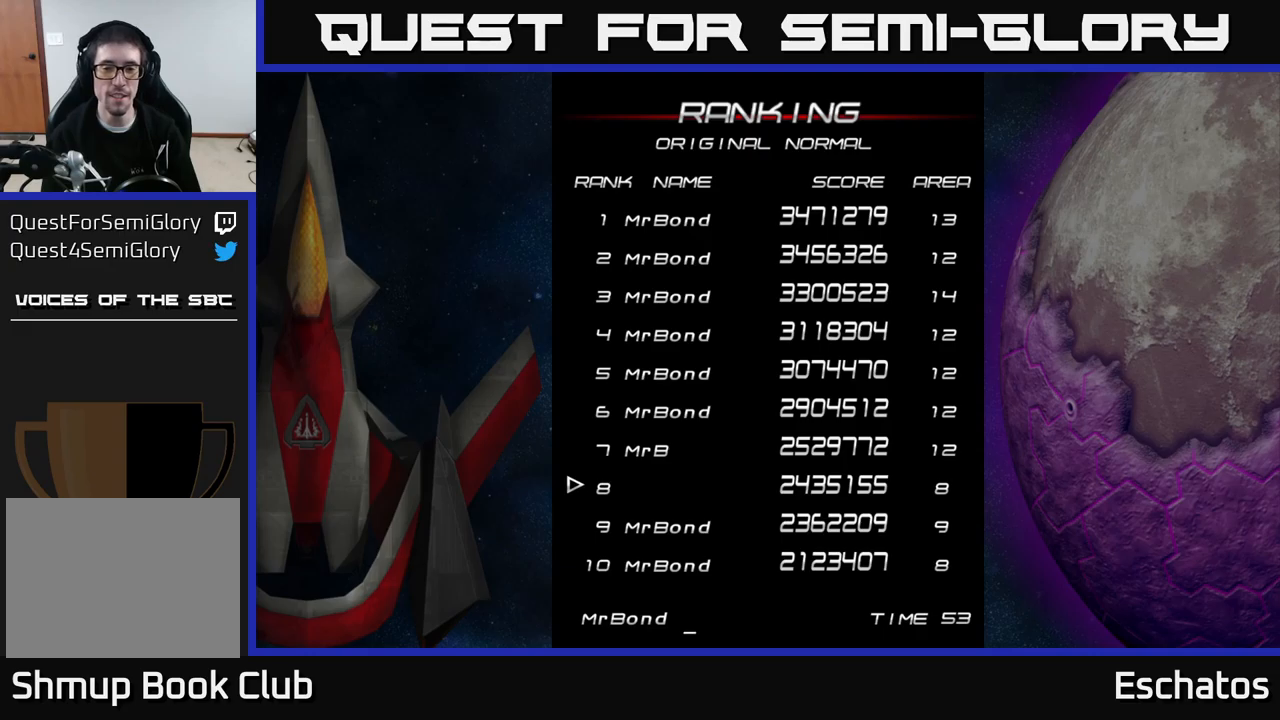
{"buttons": [], "right_stick": "center", "events": [[67, "A", "up"], [367, "A", "down"], [467, "A", "up"]]}
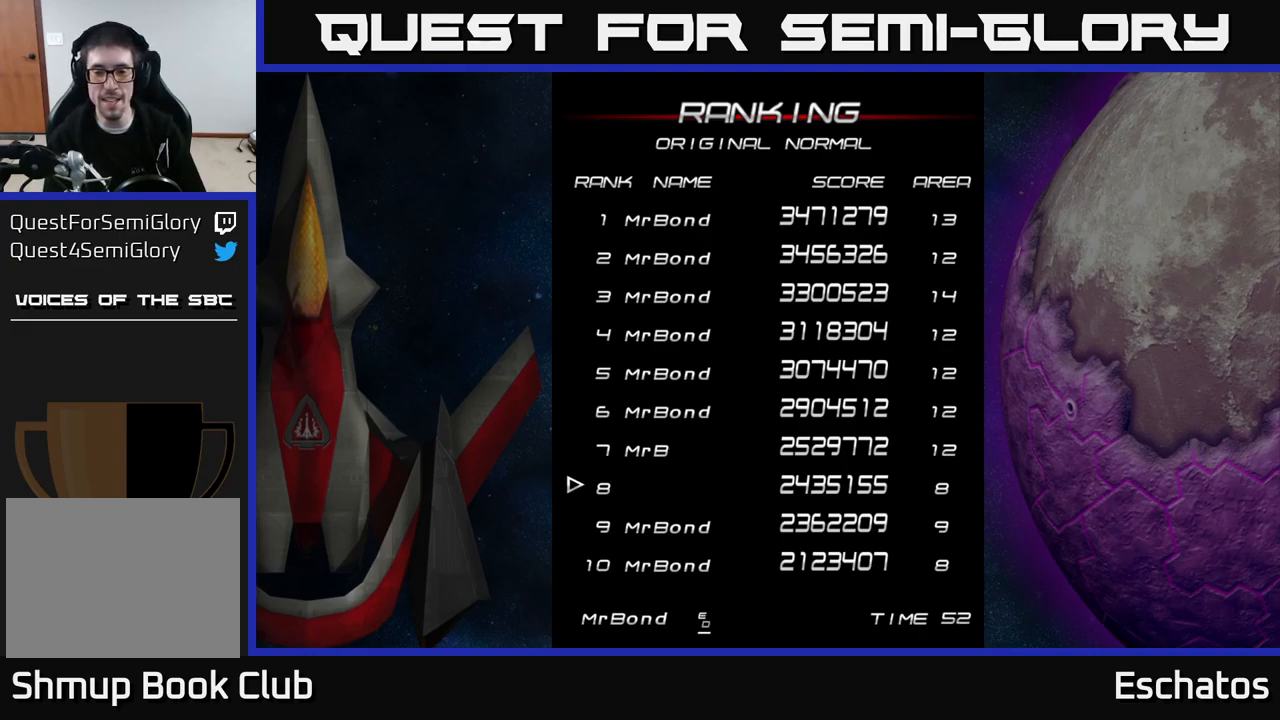
{"buttons": [], "right_stick": "center", "events": [[150, "A", "down"], [267, "A", "up"], [383, "A", "down"], [483, "A", "up"]]}